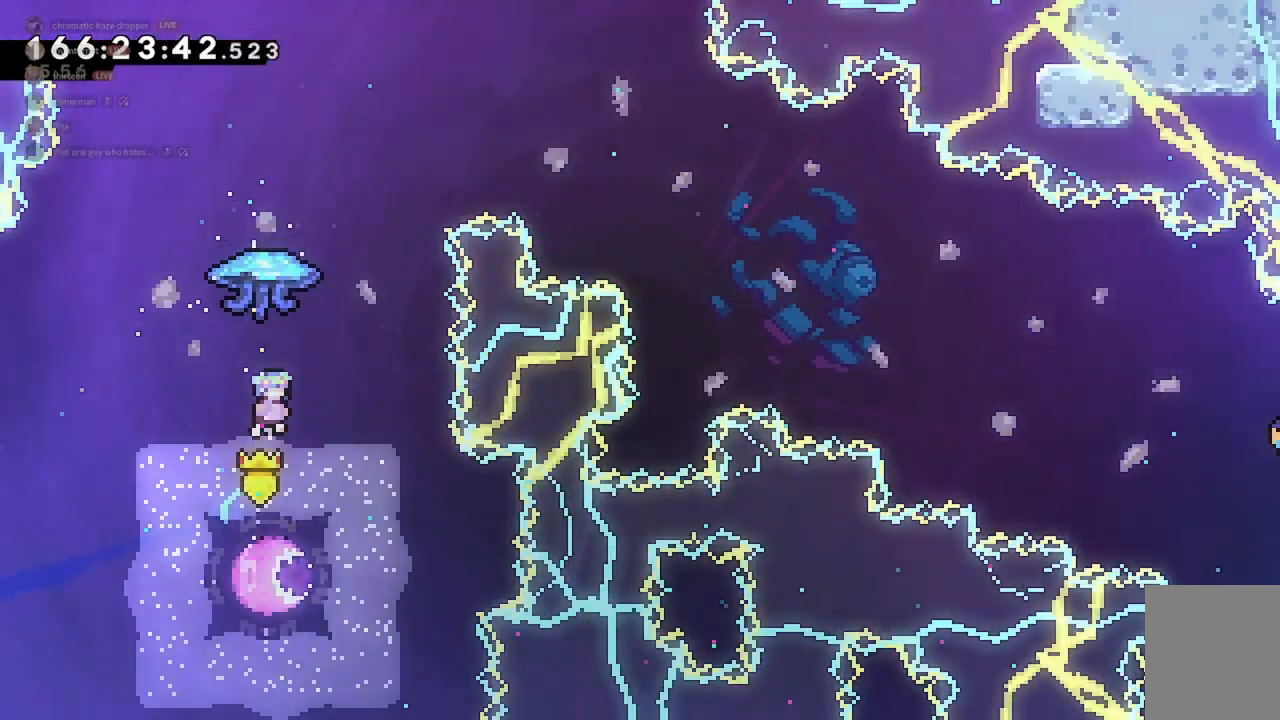
Gameplay with keyboard; each line is a JSON object with the keys held at the frame after it. "events" lists presses ("down") and releases ("up") of "a", "d", "dash", "demo", "grab", "jump", "jump2", "s" and "w" between this image and that frame as [ms after this image, input, new state], when the widget could be followed in between. No other keys are recorded. Mouse input is not recorded. Key names are as the overlay labels them; some are game actions (e.g. jump) rather than physical keys.
{"keys": ["d", "grab"], "events": [[300, "d", "down"]]}
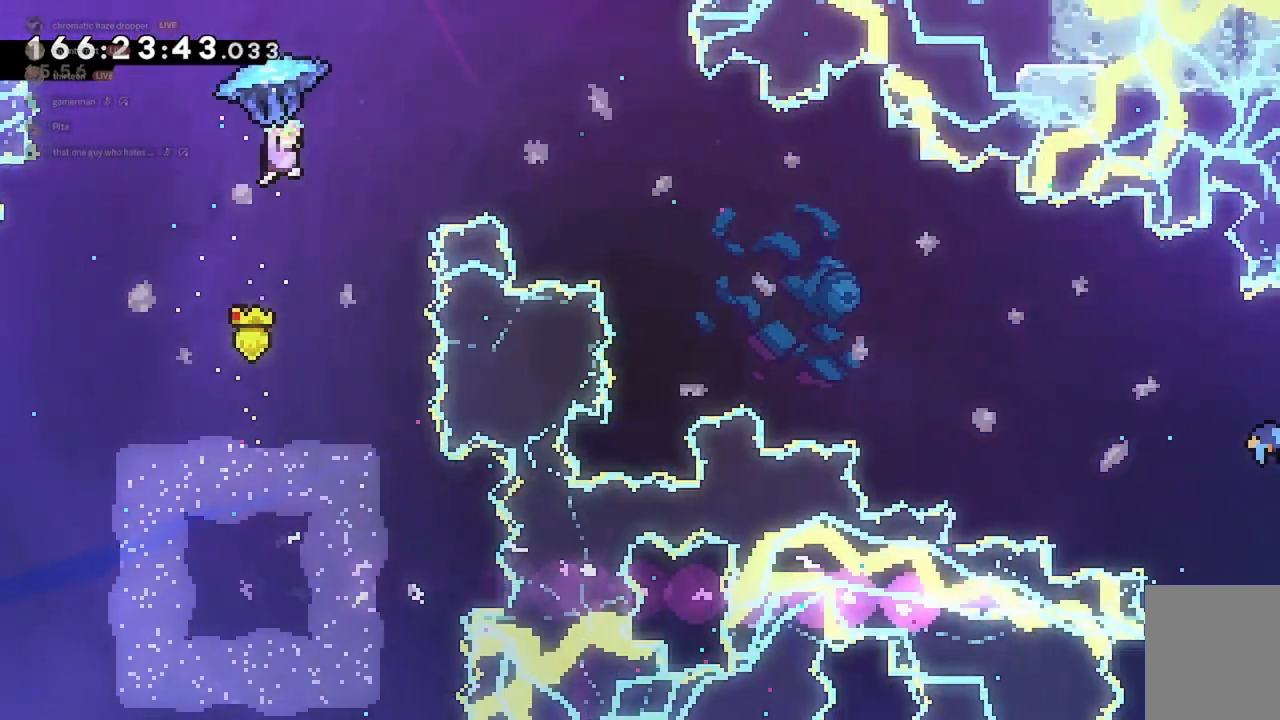
{"keys": ["d", "grab", "s"], "events": [[367, "s", "down"]]}
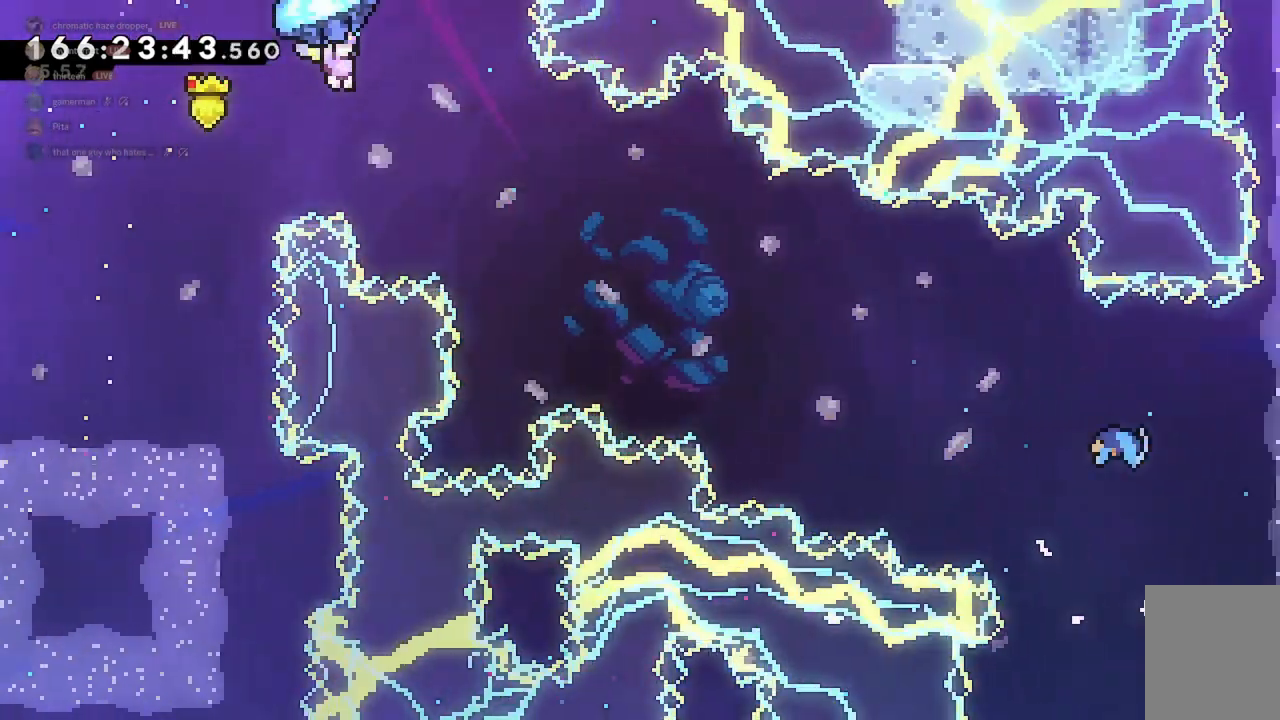
{"keys": ["d", "grab"], "events": [[167, "s", "up"], [267, "s", "down"], [433, "s", "up"]]}
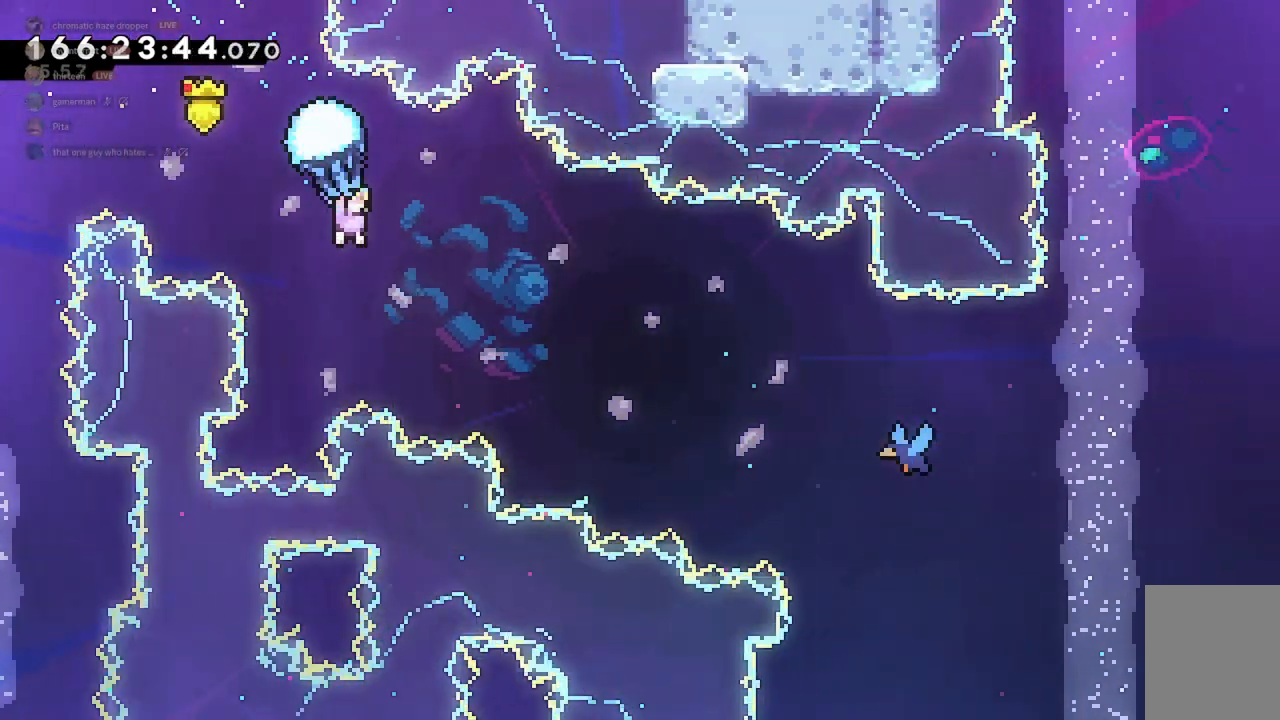
{"keys": ["d", "grab"], "events": []}
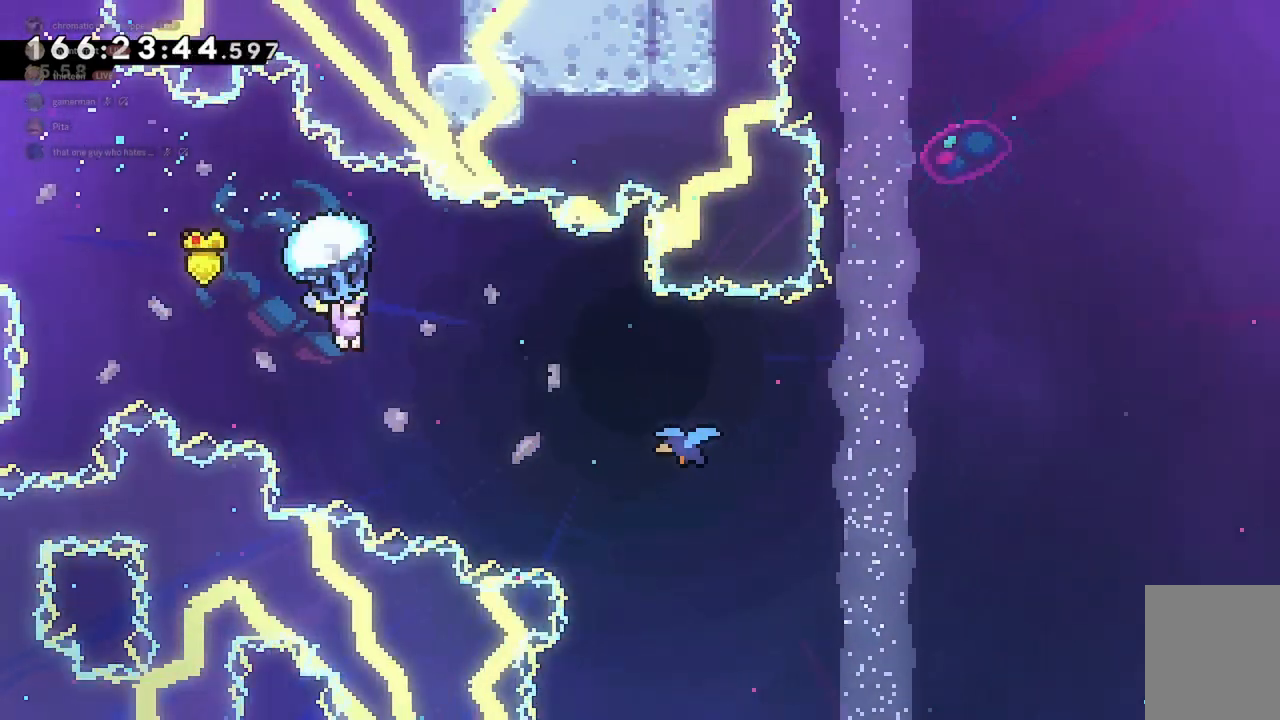
{"keys": ["d", "grab", "w"], "events": [[400, "w", "down"]]}
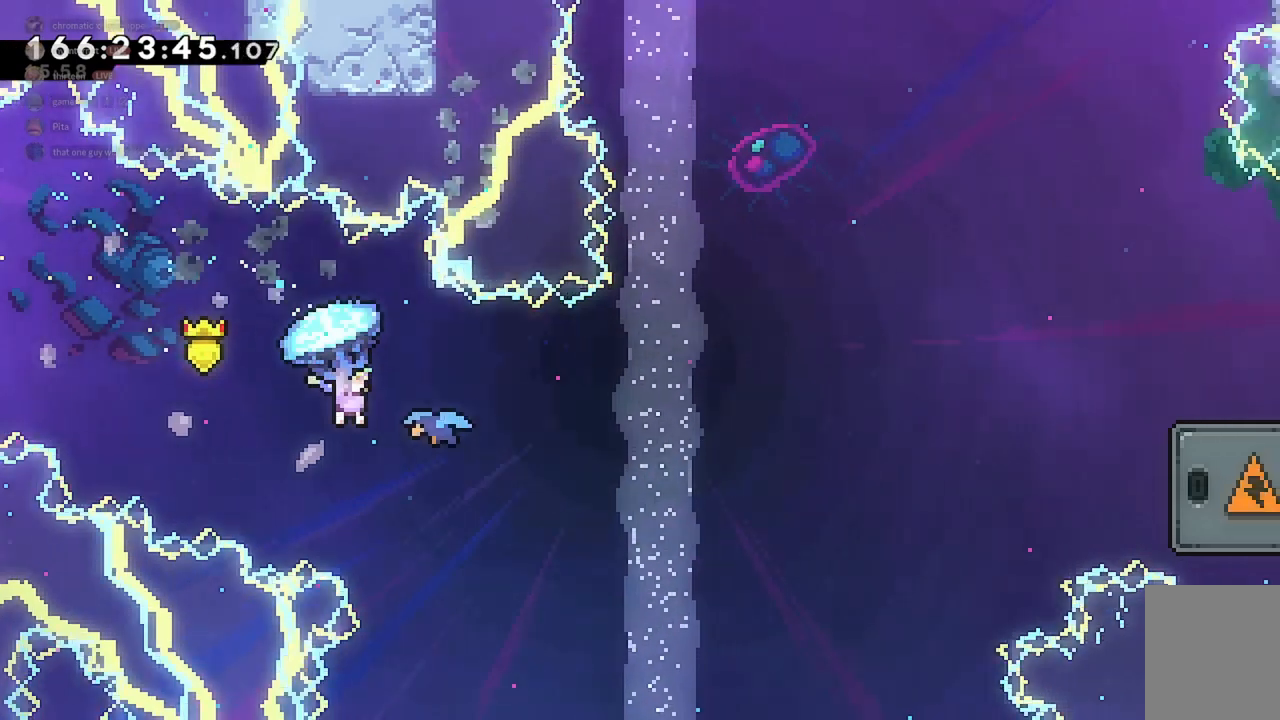
{"keys": ["d"], "events": [[167, "w", "up"], [233, "grab", "up"]]}
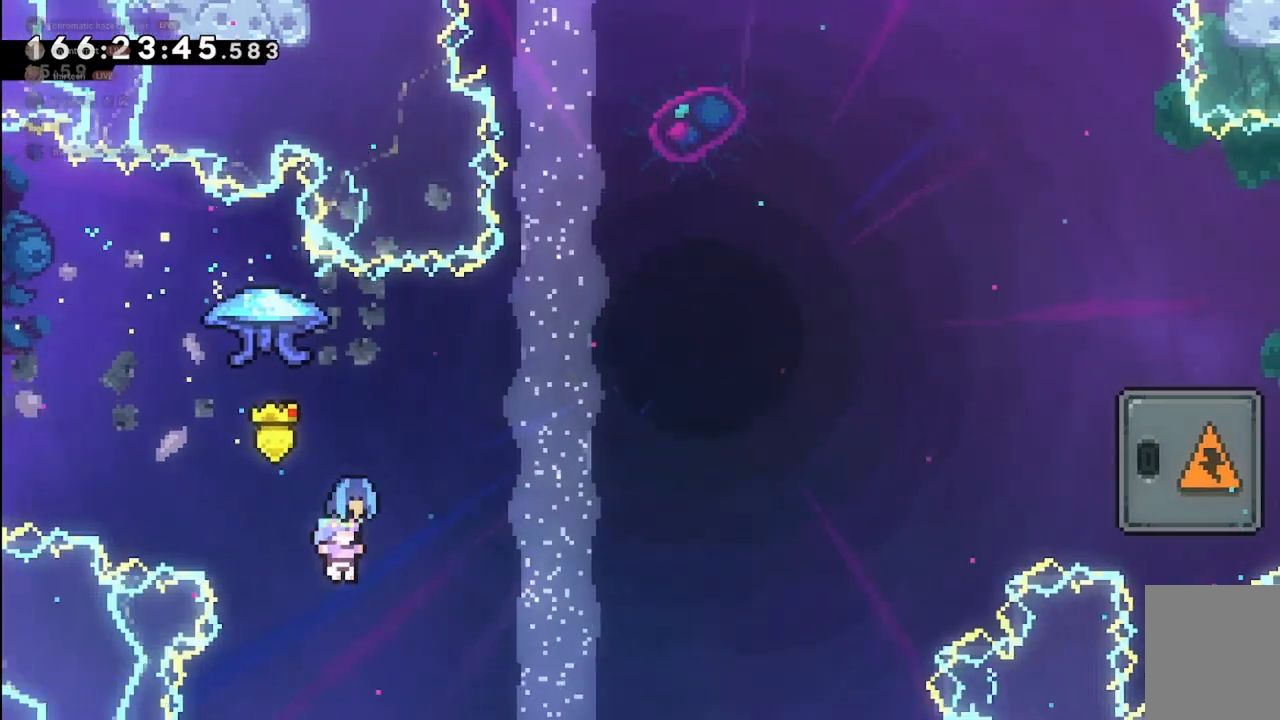
{"keys": ["d"], "events": []}
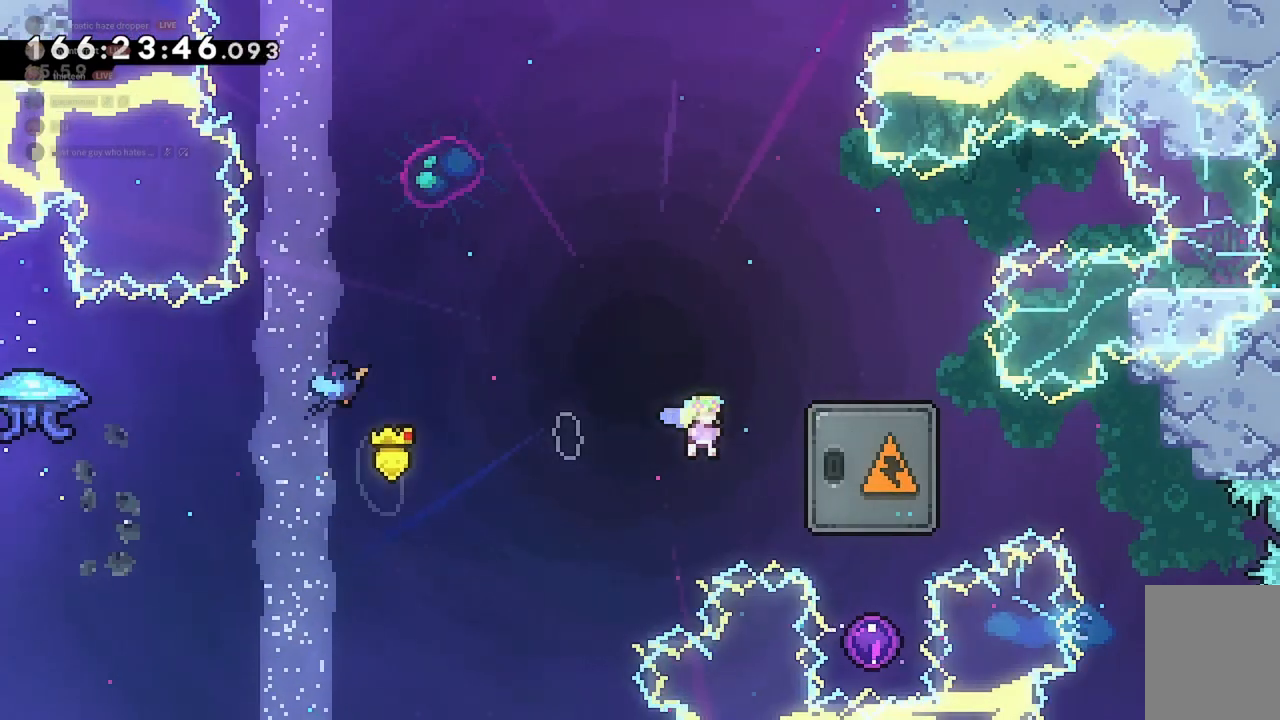
{"keys": ["d", "grab", "w"], "events": [[33, "dash", "down"], [133, "grab", "down"], [233, "dash", "up"], [300, "w", "down"]]}
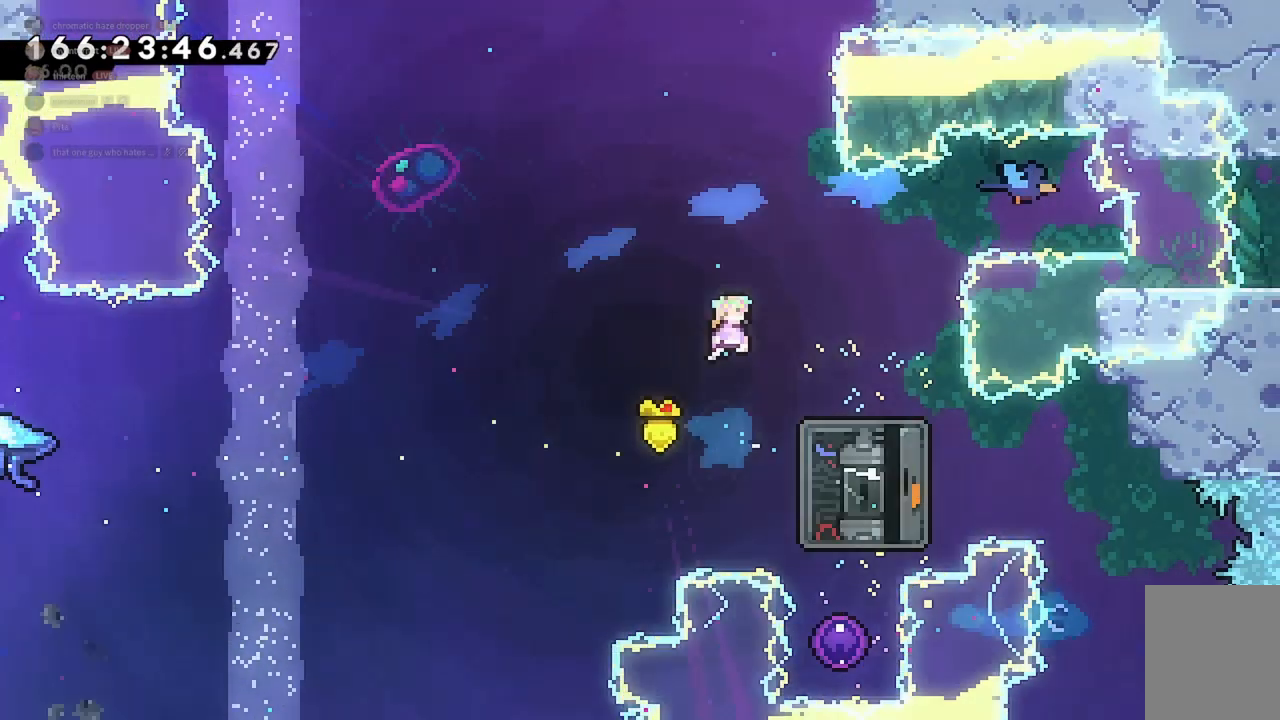
{"keys": ["dash", "s"], "events": [[233, "w", "up"], [300, "d", "up"], [300, "grab", "up"], [333, "s", "down"], [400, "dash", "down"]]}
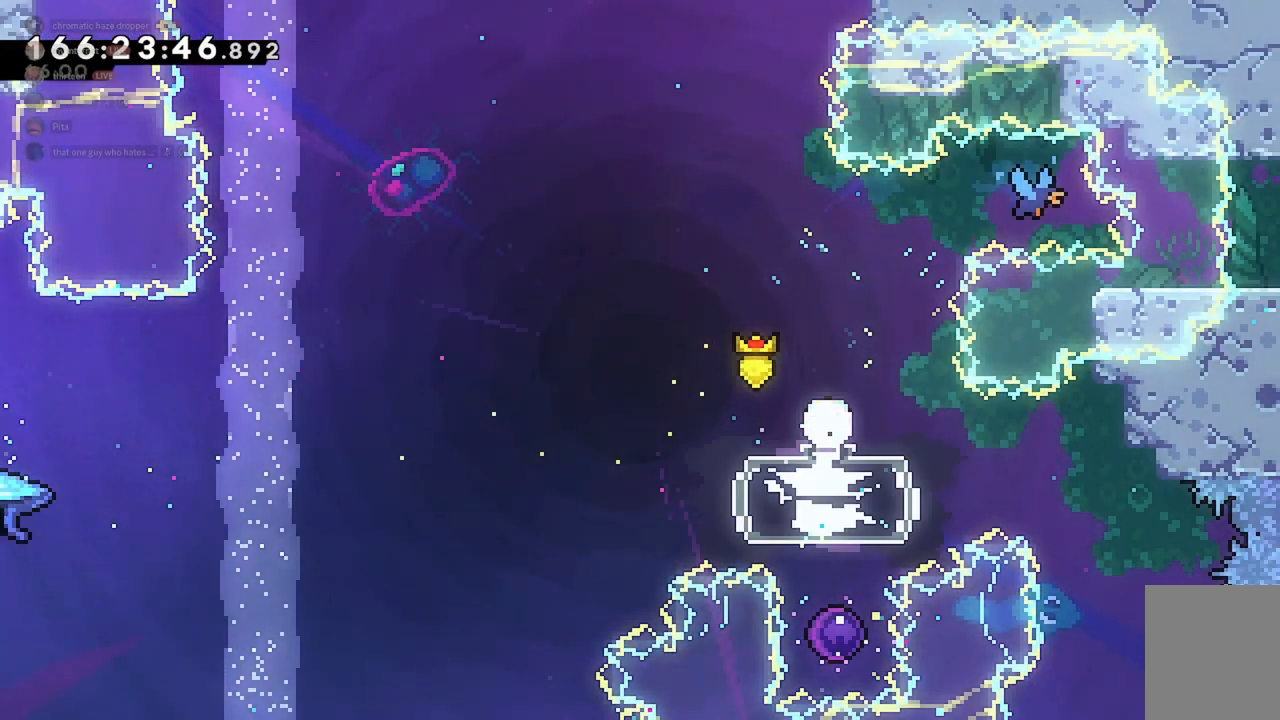
{"keys": ["s"], "events": [[33, "dash", "up"]]}
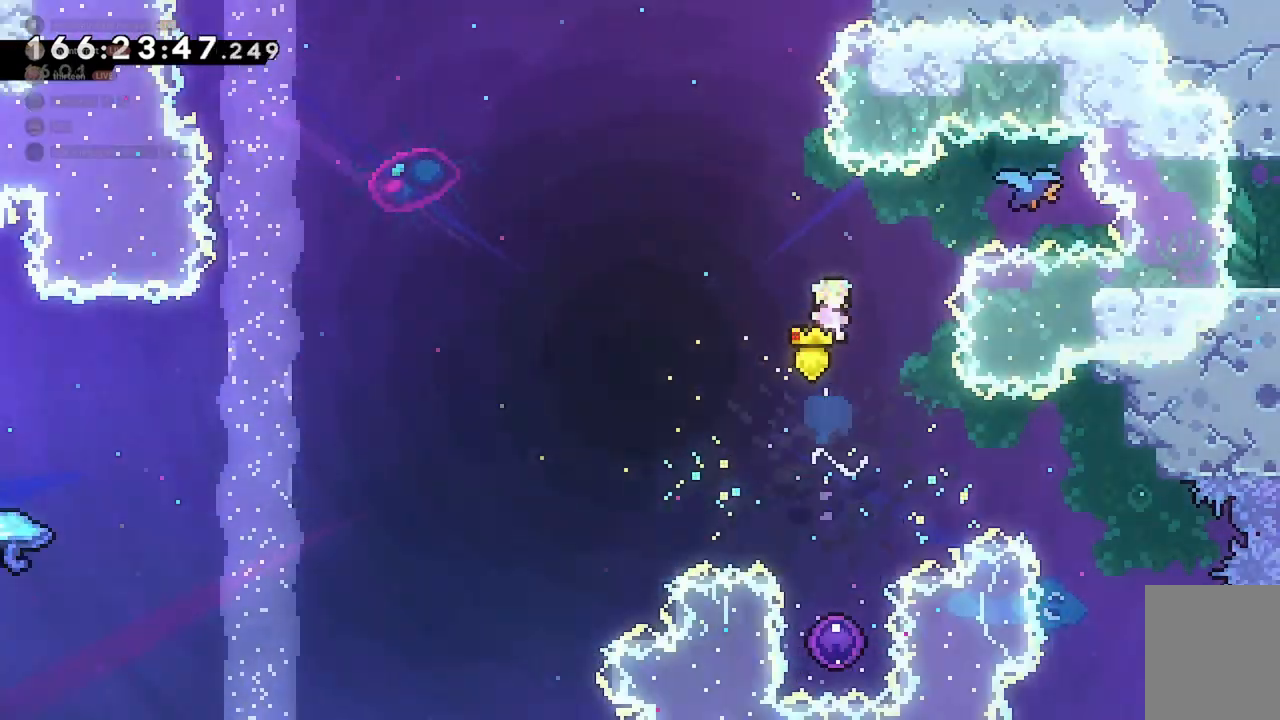
{"keys": ["d"], "events": [[433, "s", "up"], [500, "d", "down"]]}
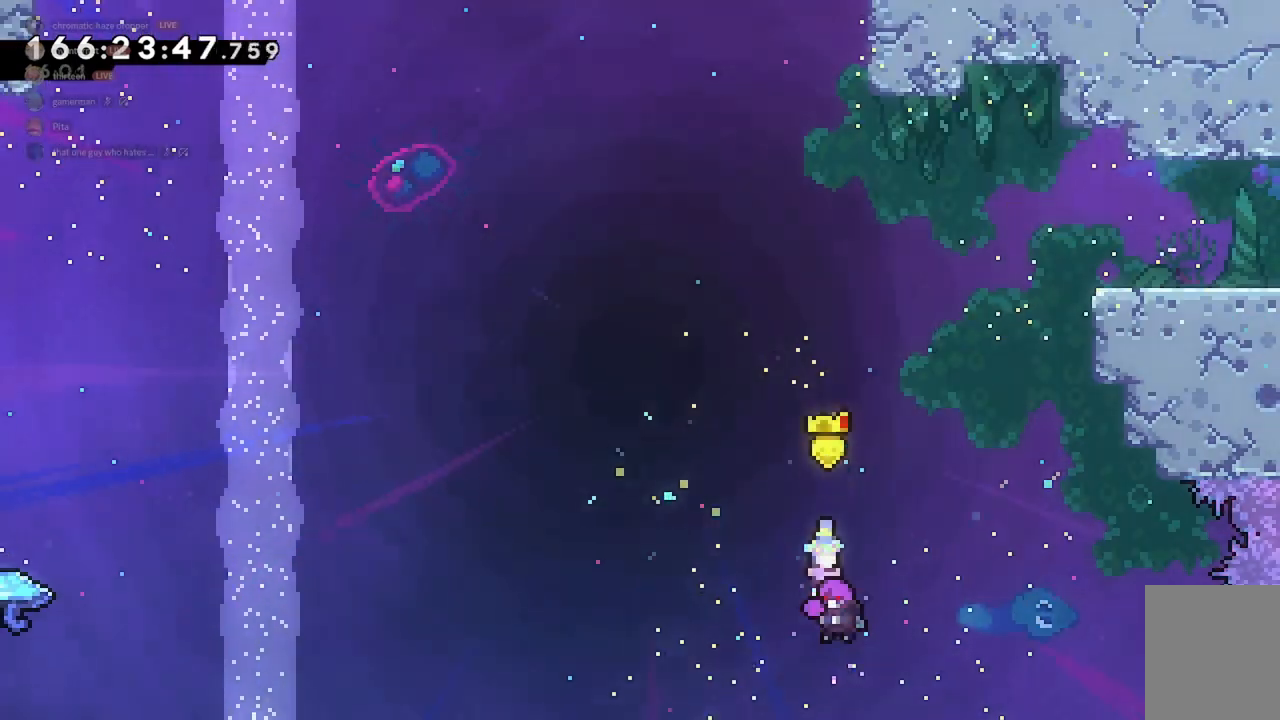
{"keys": ["d", "w"], "events": [[500, "w", "down"]]}
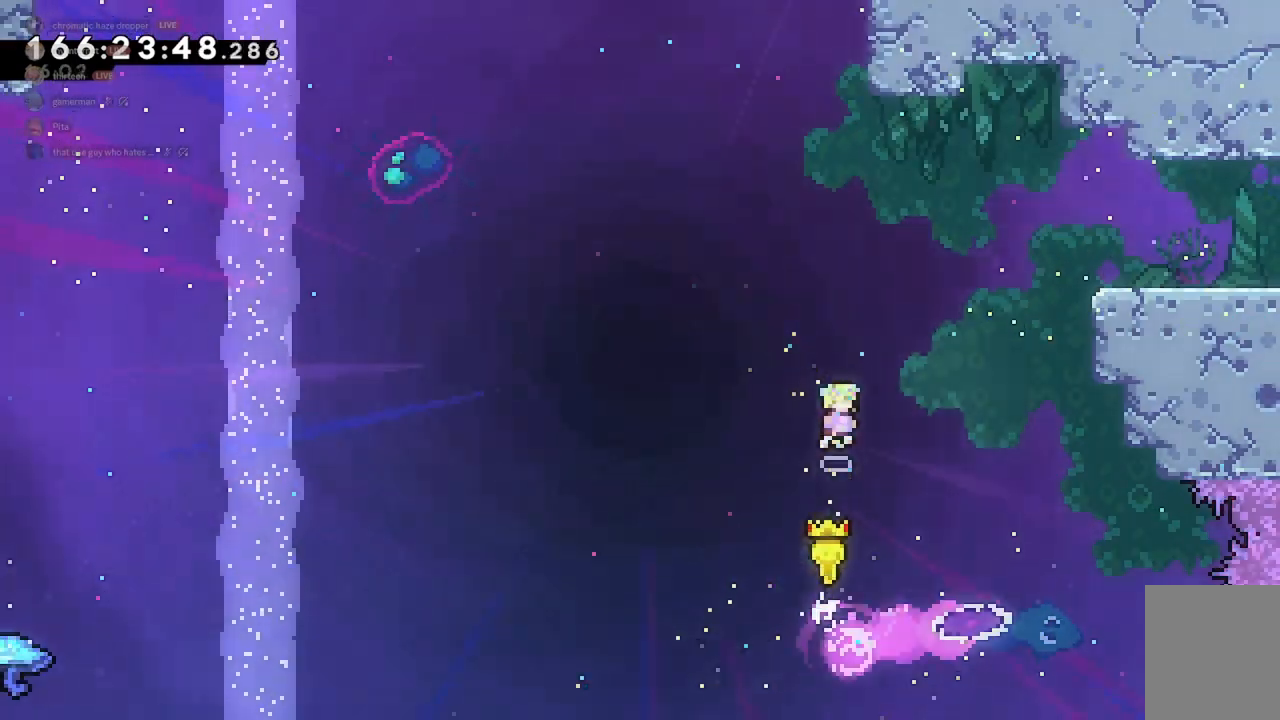
{"keys": ["d", "w"], "events": [[267, "dash", "down"], [300, "dash", "up"]]}
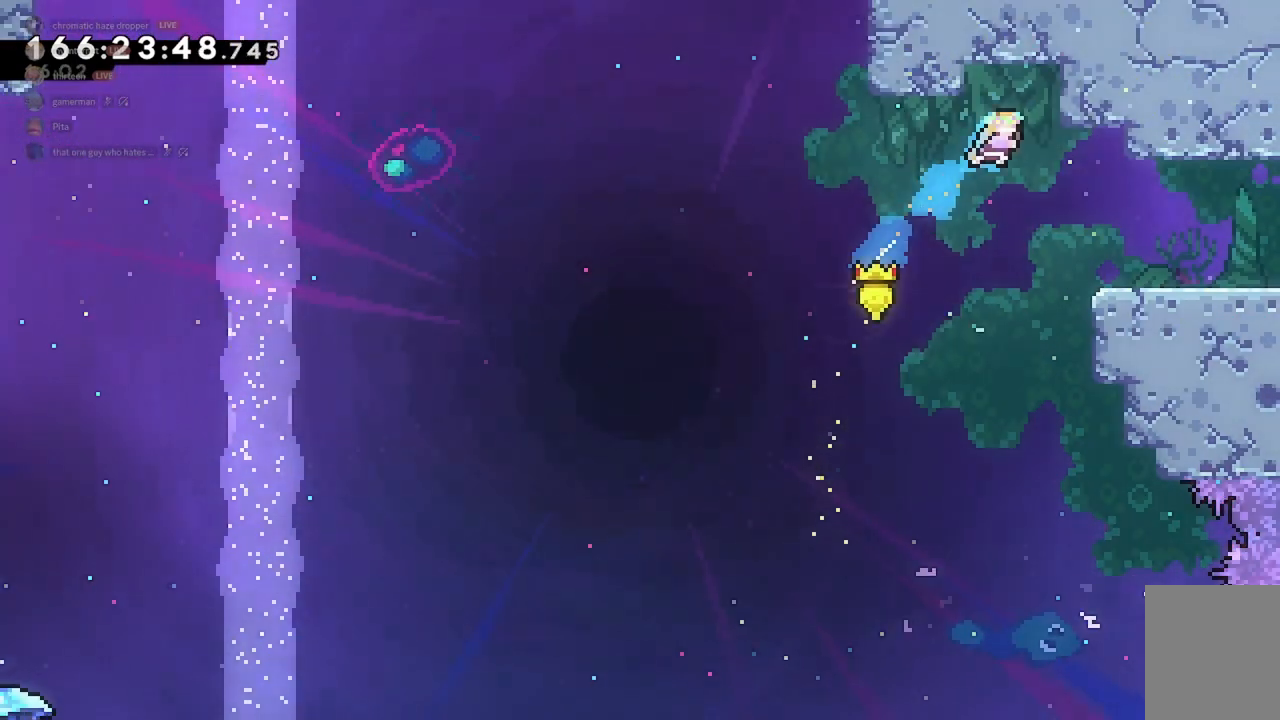
{"keys": ["d", "grab"], "events": [[133, "w", "up"], [267, "grab", "down"]]}
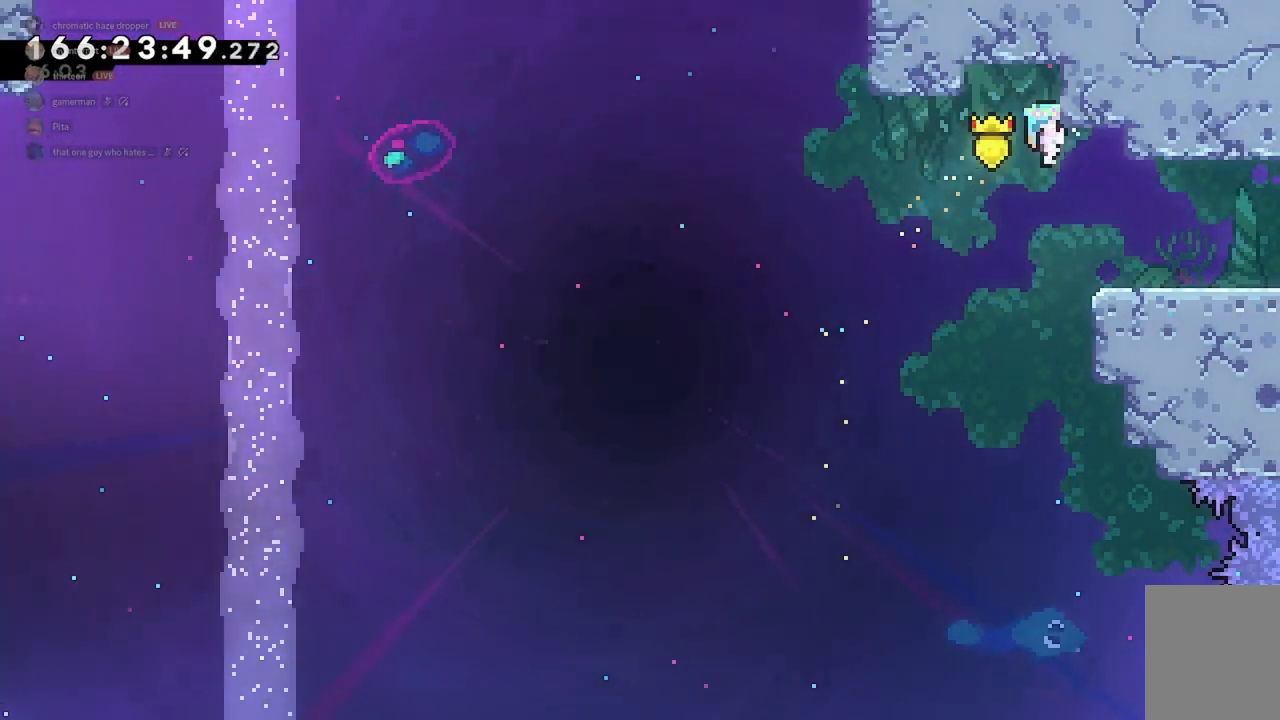
{"keys": ["d"], "events": [[33, "grab", "up"]]}
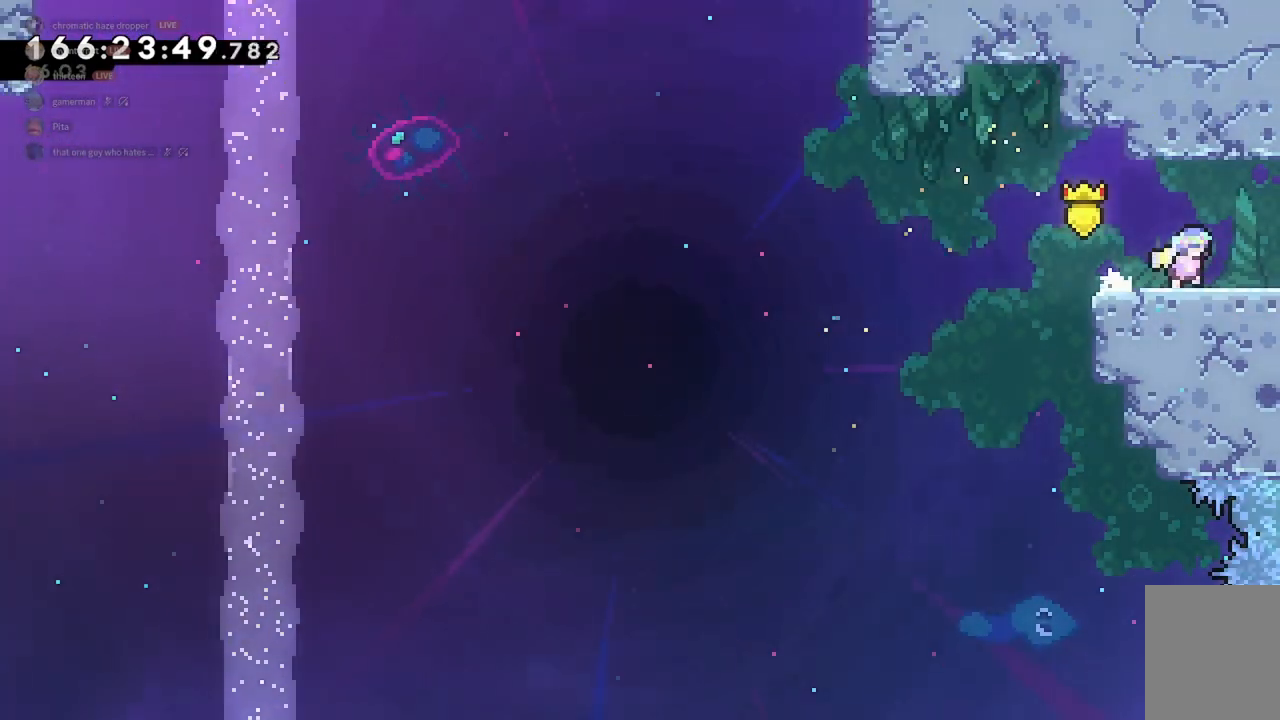
{"keys": ["d"], "events": []}
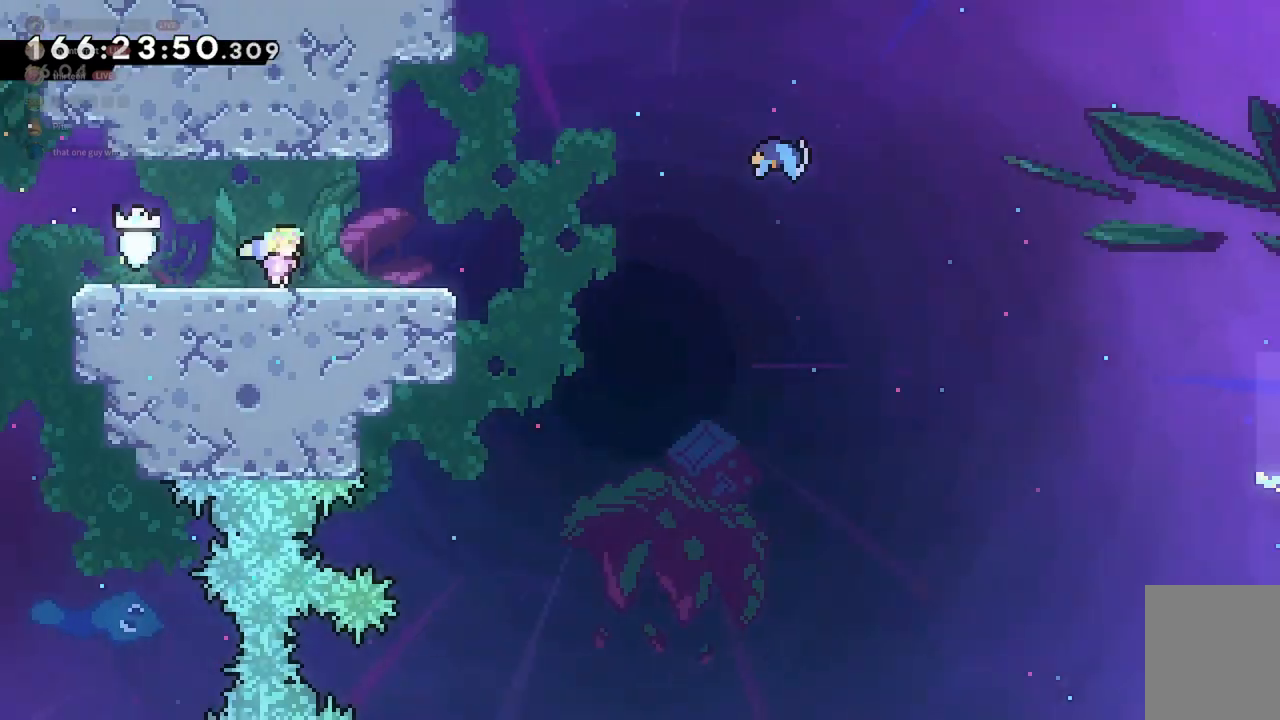
{"keys": ["d"], "events": []}
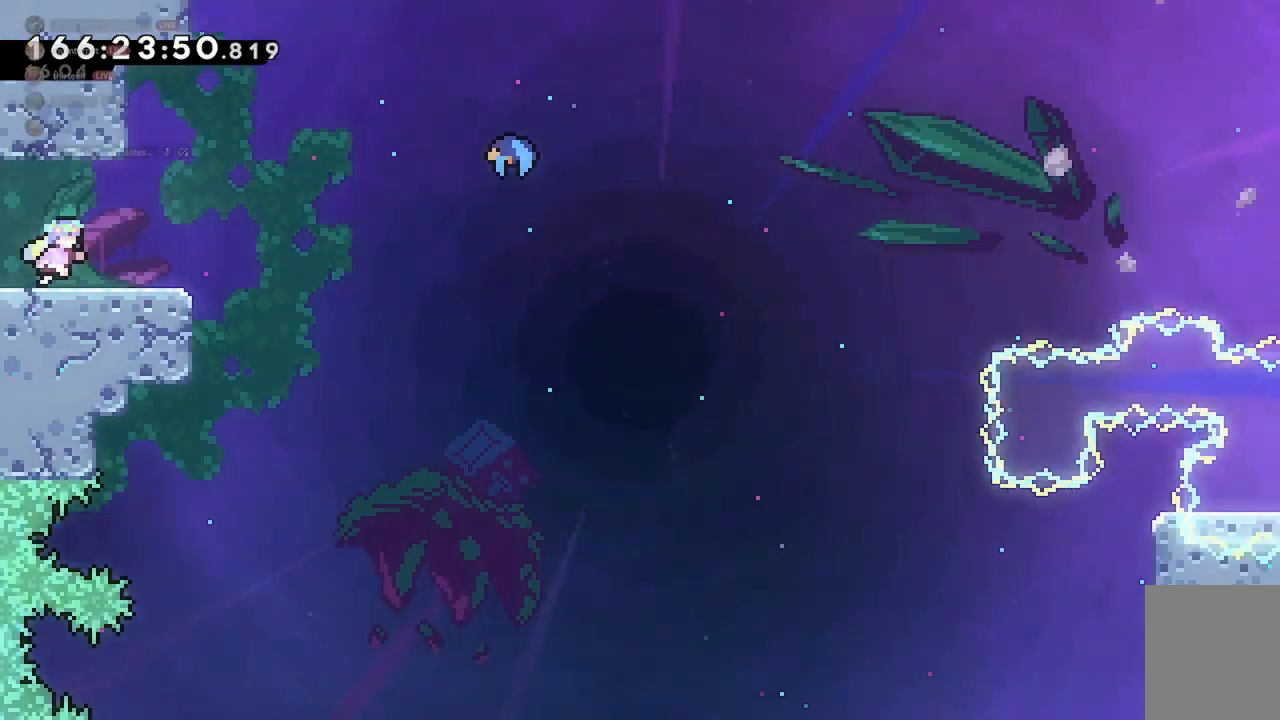
{"keys": ["d", "jump2"], "events": [[267, "jump2", "down"]]}
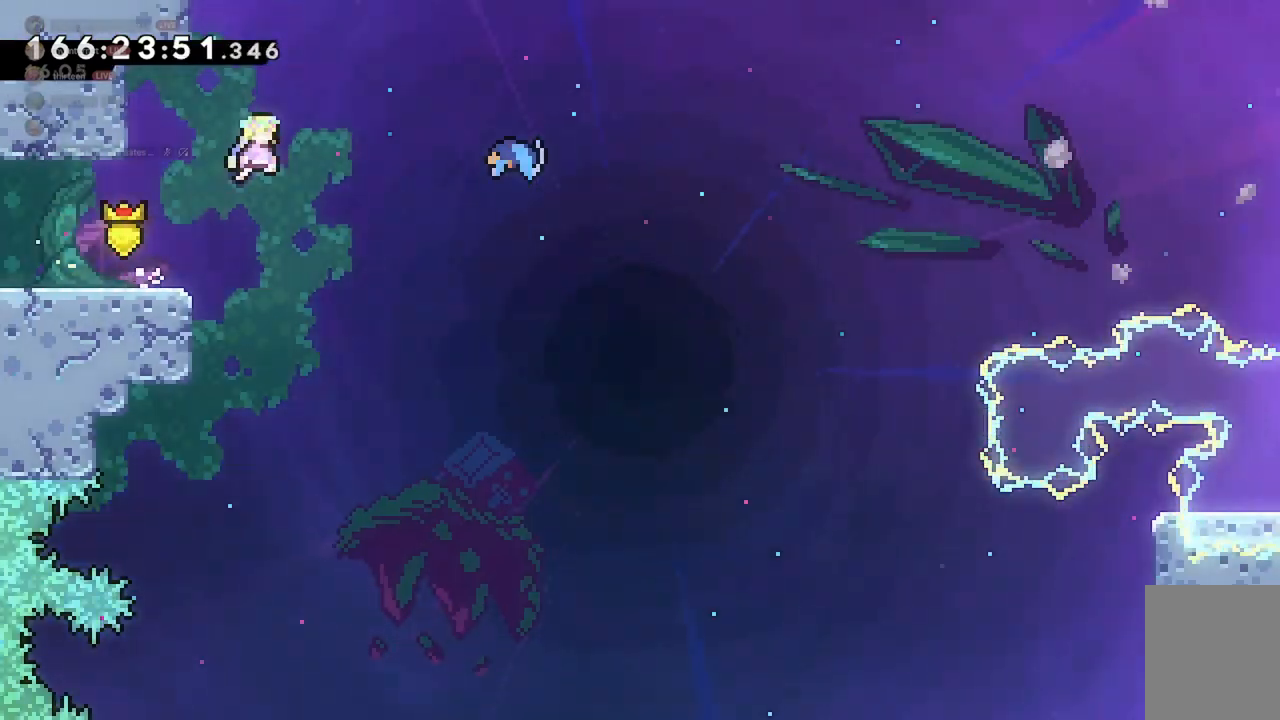
{"keys": ["d", "grab"], "events": [[67, "dash", "down"], [200, "jump2", "up"], [267, "dash", "up"], [467, "grab", "down"]]}
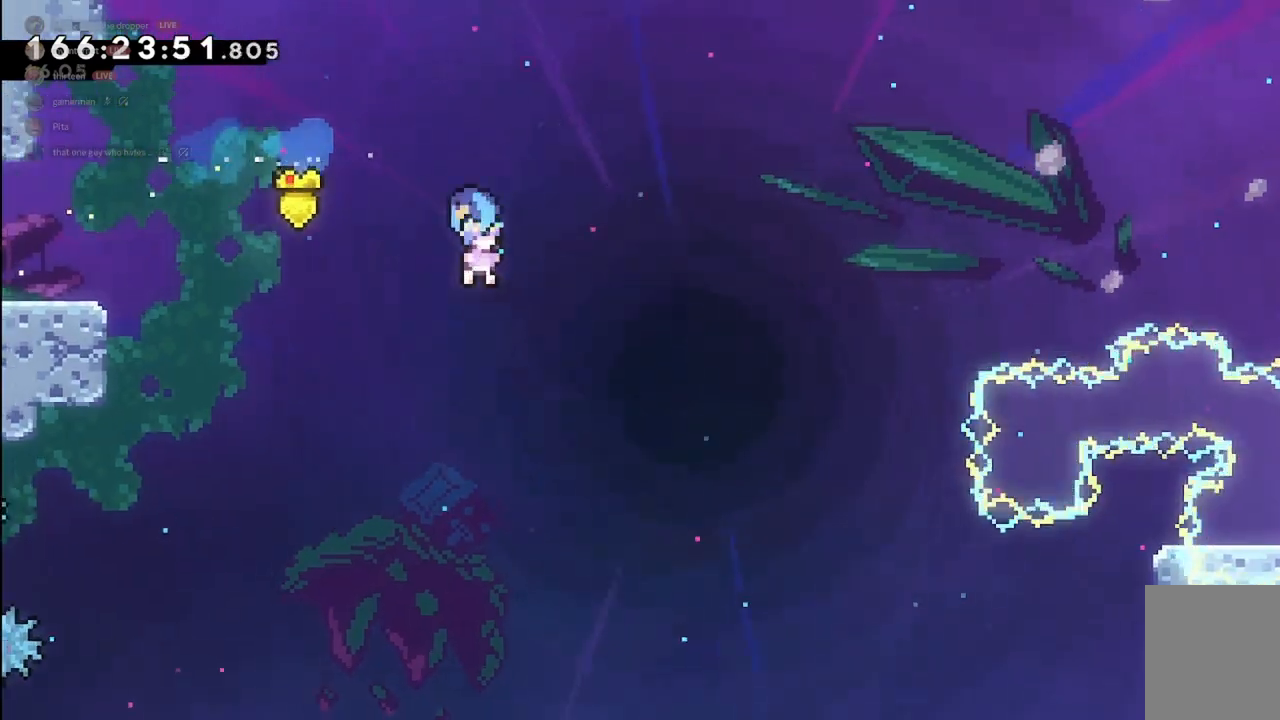
{"keys": ["d", "grab"], "events": []}
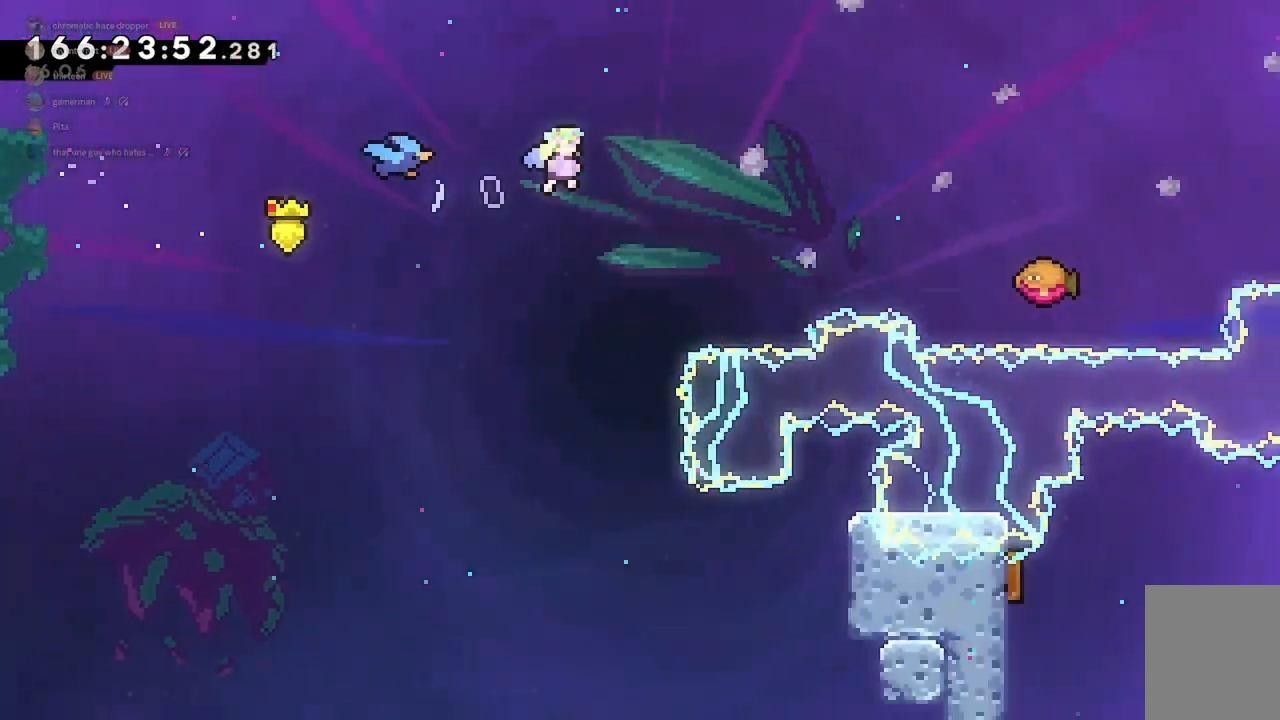
{"keys": ["d", "jump2"], "events": [[333, "grab", "up"], [367, "jump2", "down"]]}
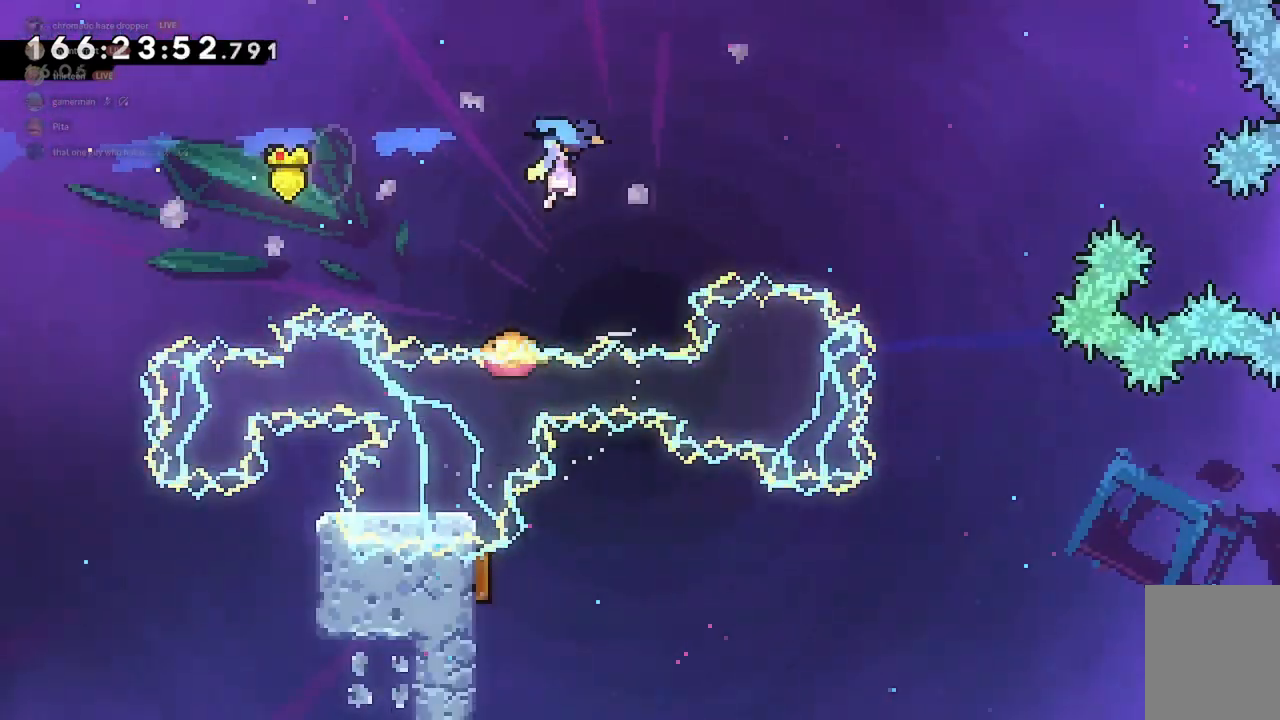
{"keys": ["d", "jump2"], "events": []}
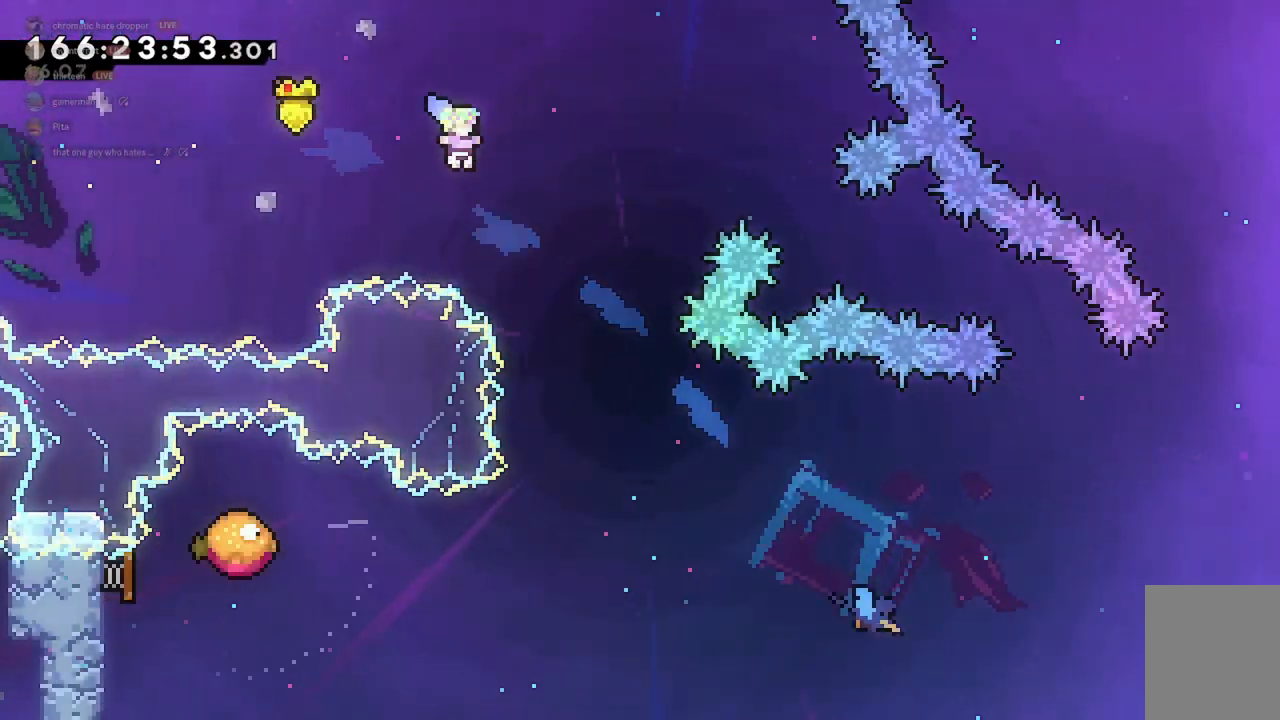
{"keys": [], "events": [[267, "d", "up"], [300, "jump2", "up"]]}
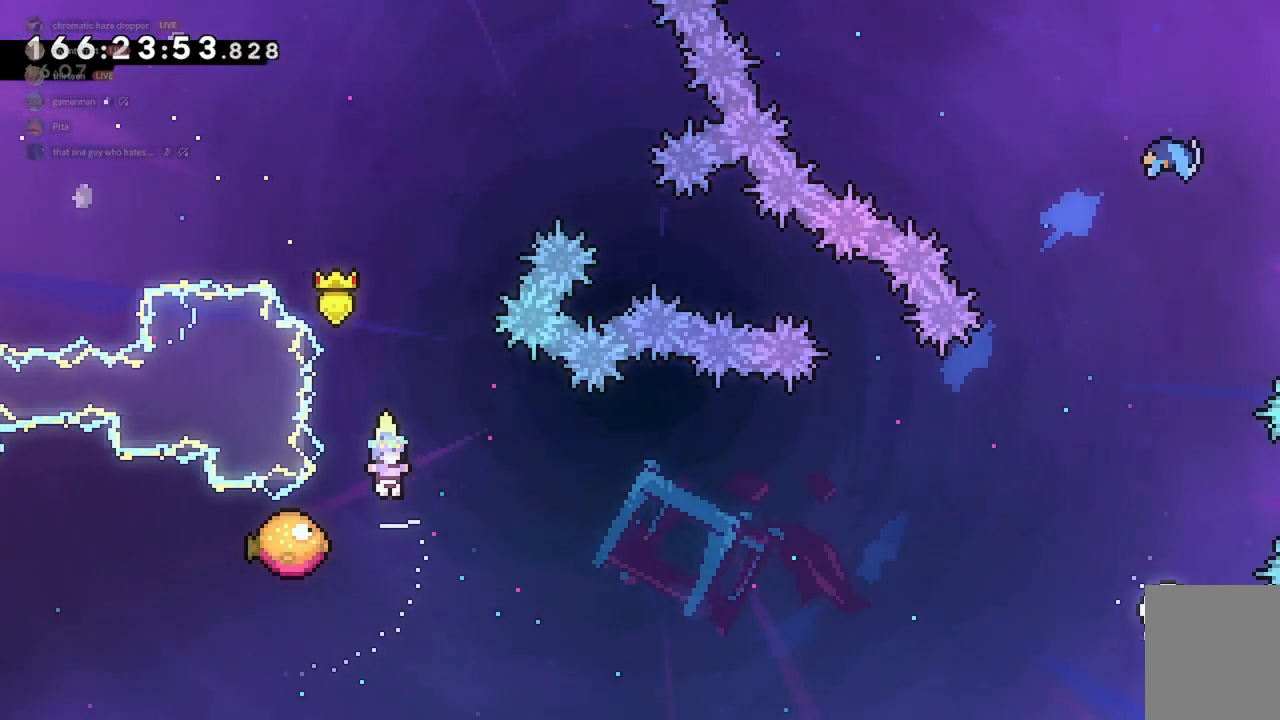
{"keys": ["d"], "events": [[400, "d", "down"]]}
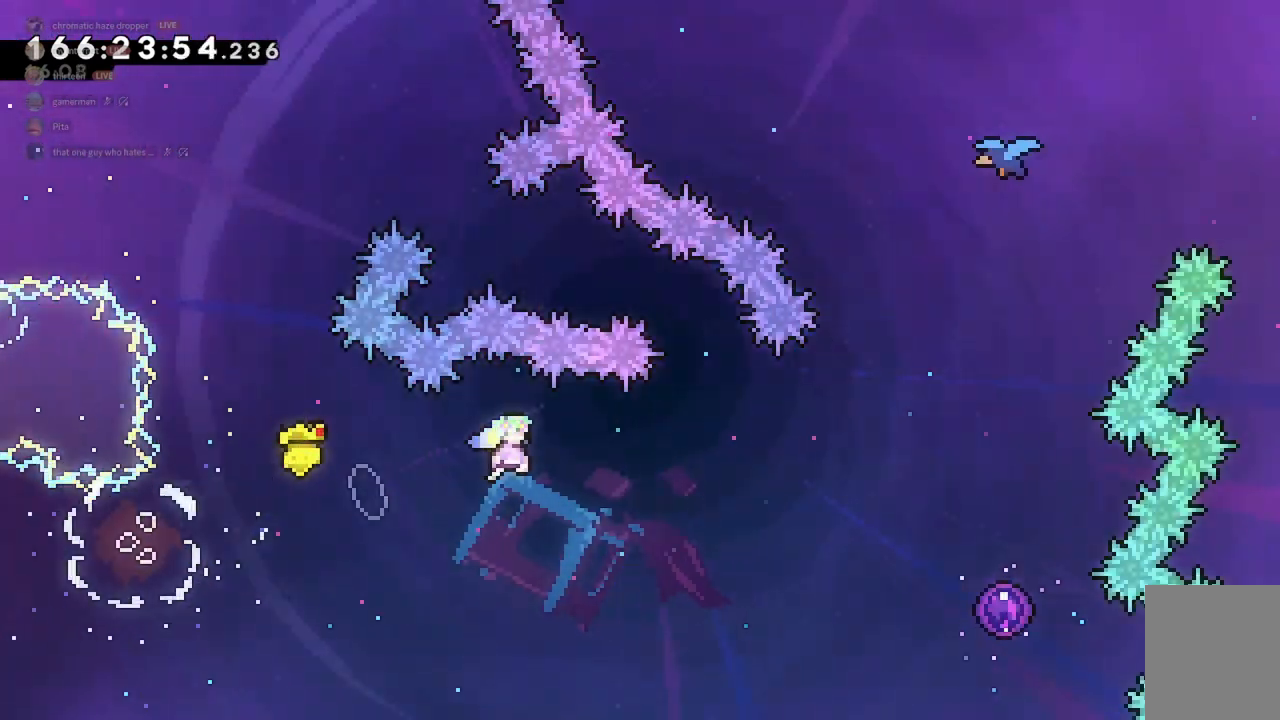
{"keys": ["d", "dash"], "events": [[400, "dash", "down"]]}
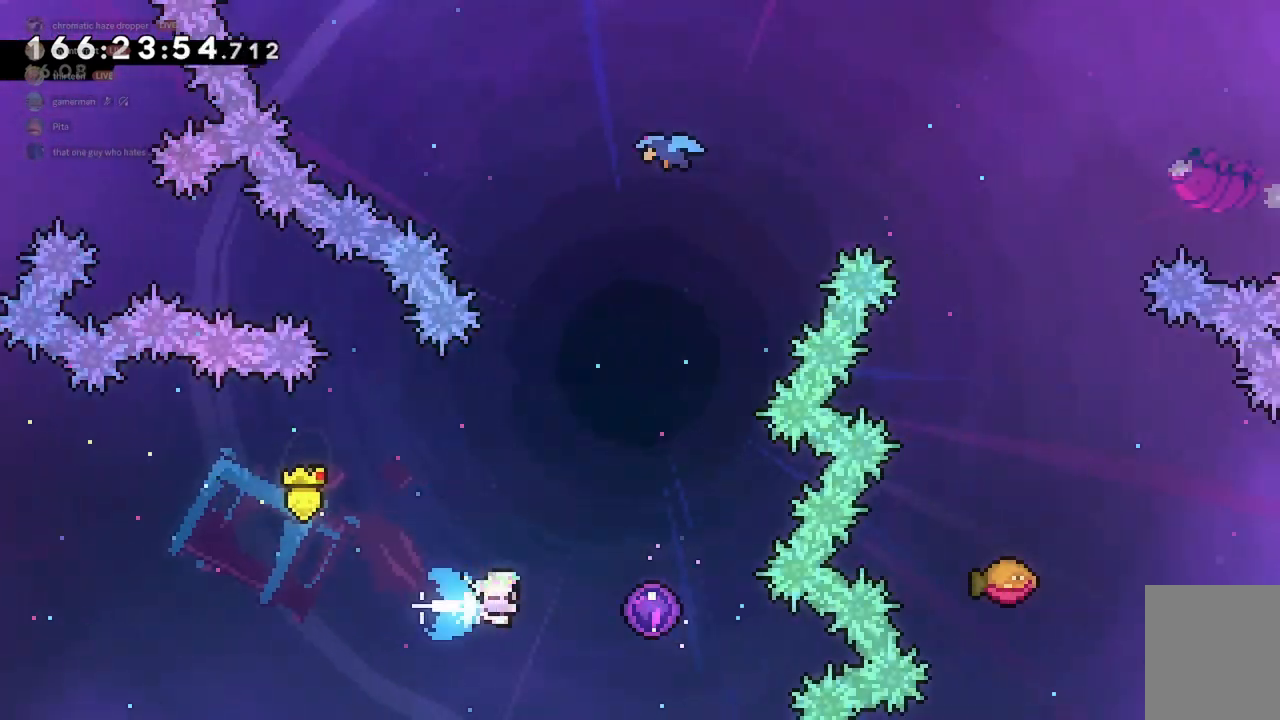
{"keys": ["w"], "events": [[133, "dash", "up"], [200, "d", "up"], [233, "w", "down"]]}
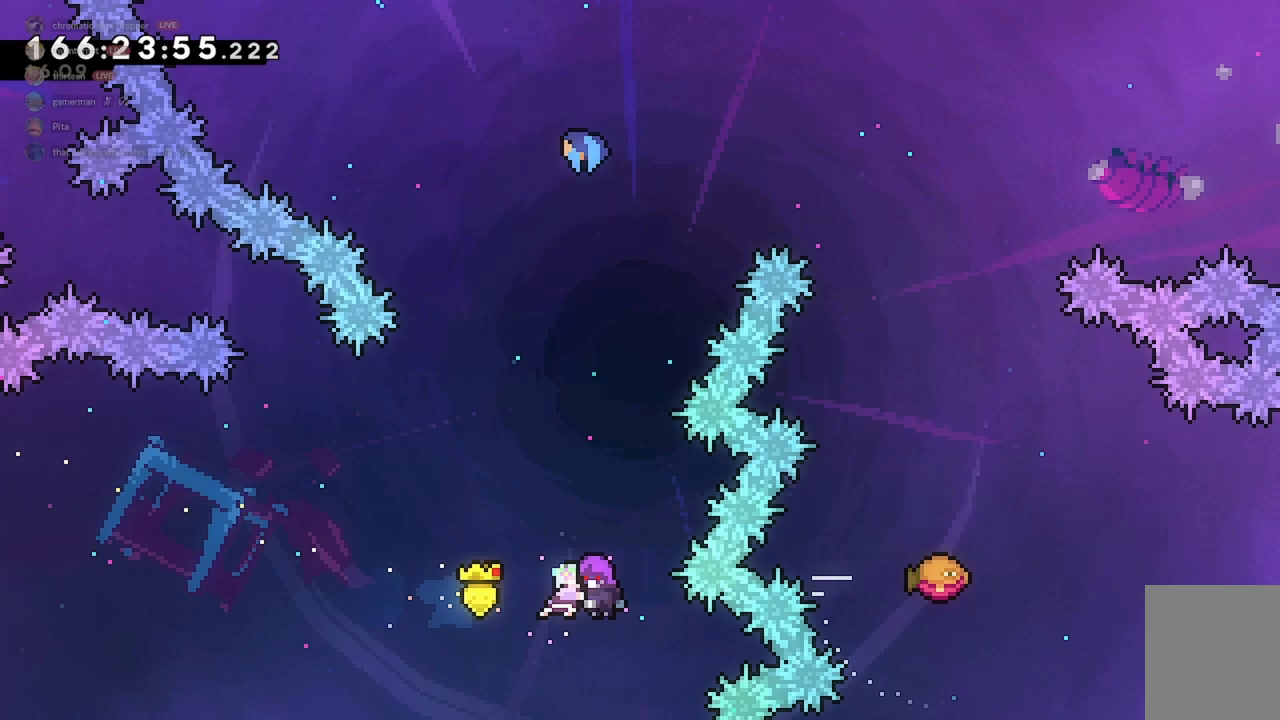
{"keys": ["d", "w"], "events": [[500, "d", "down"]]}
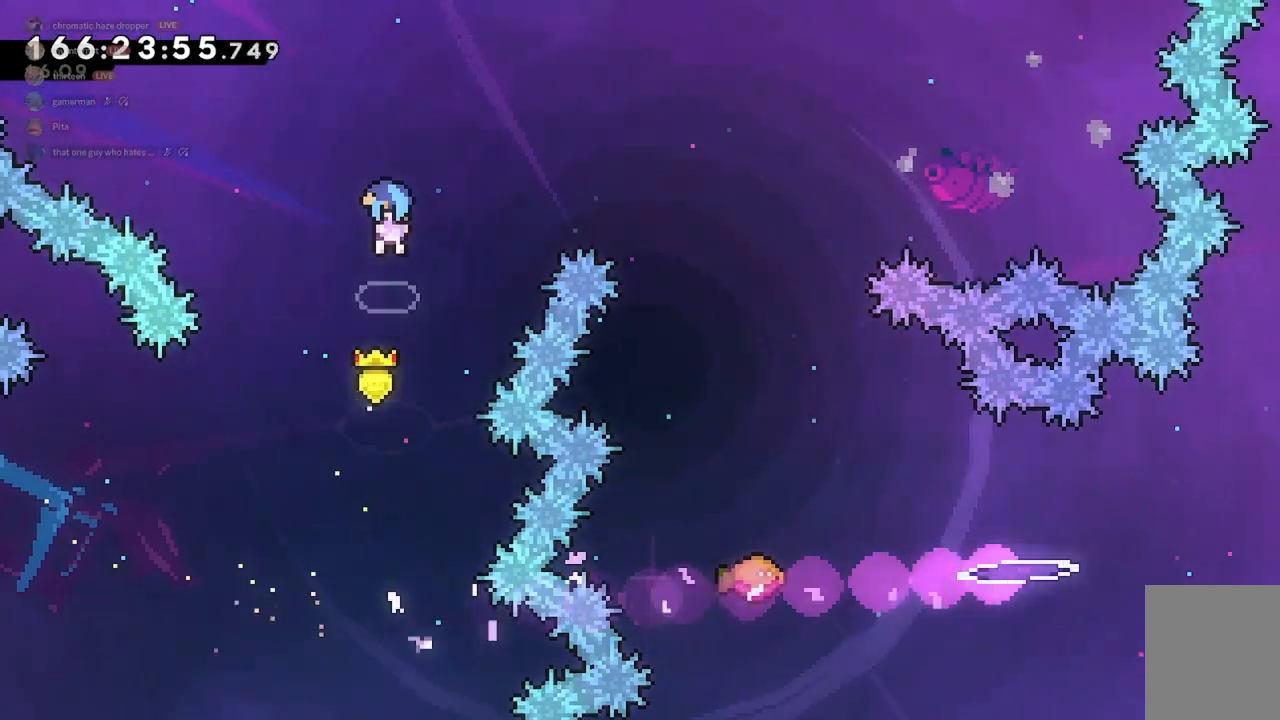
{"keys": ["d"], "events": [[67, "w", "up"]]}
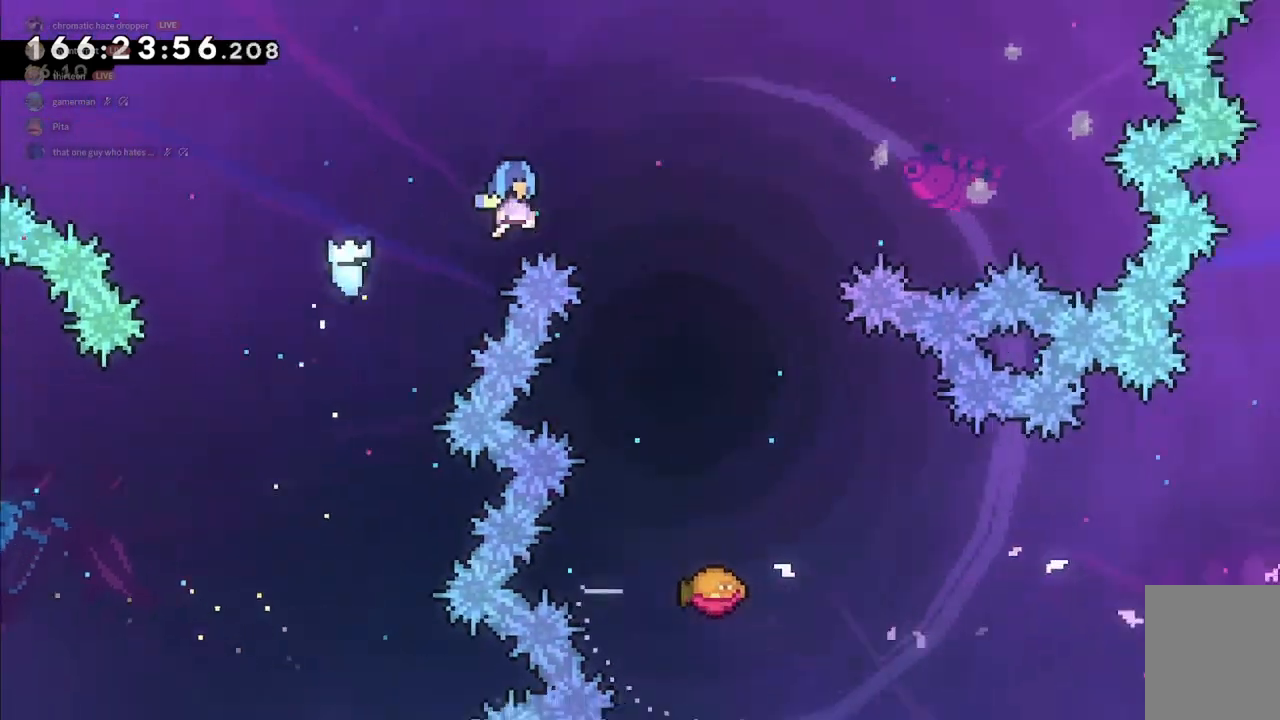
{"keys": ["a", "dash", "w"], "events": [[267, "d", "up"], [333, "a", "down"], [333, "w", "down"], [400, "dash", "down"]]}